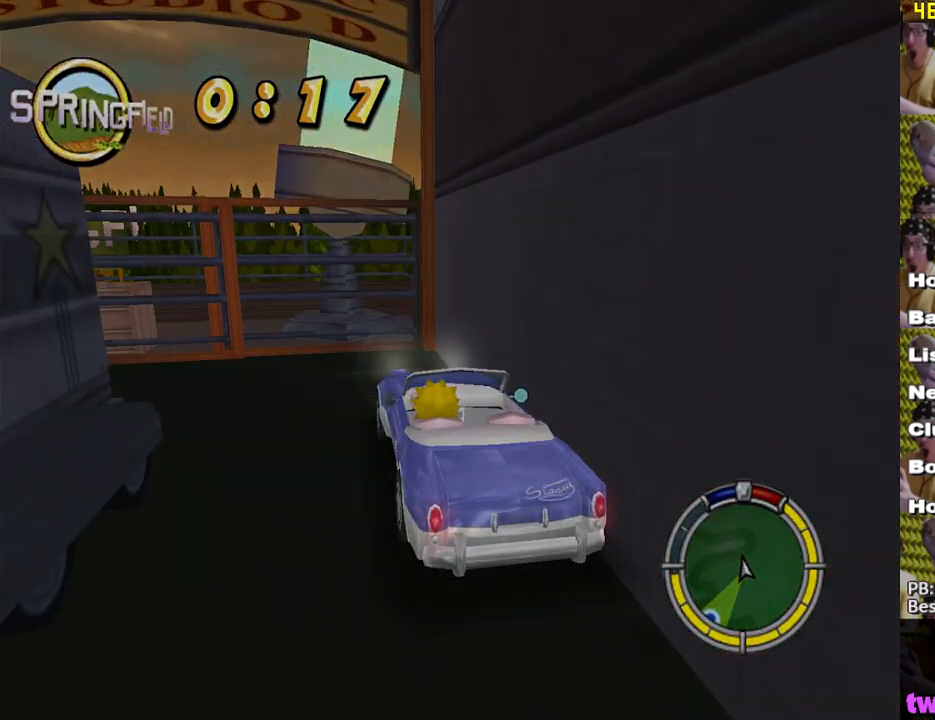
Gameplay with a controller (Xbox layout); each line is a JSON object with the inputs held at the frame after it. "events" lists button and stick changes between this image and that frame as [ms after this image, input, new state], when the widget could be followed in between.
{"buttons": ["X", "L2"], "left_stick": "center", "right_stick": "center", "events": [[417, "L2", "down"]]}
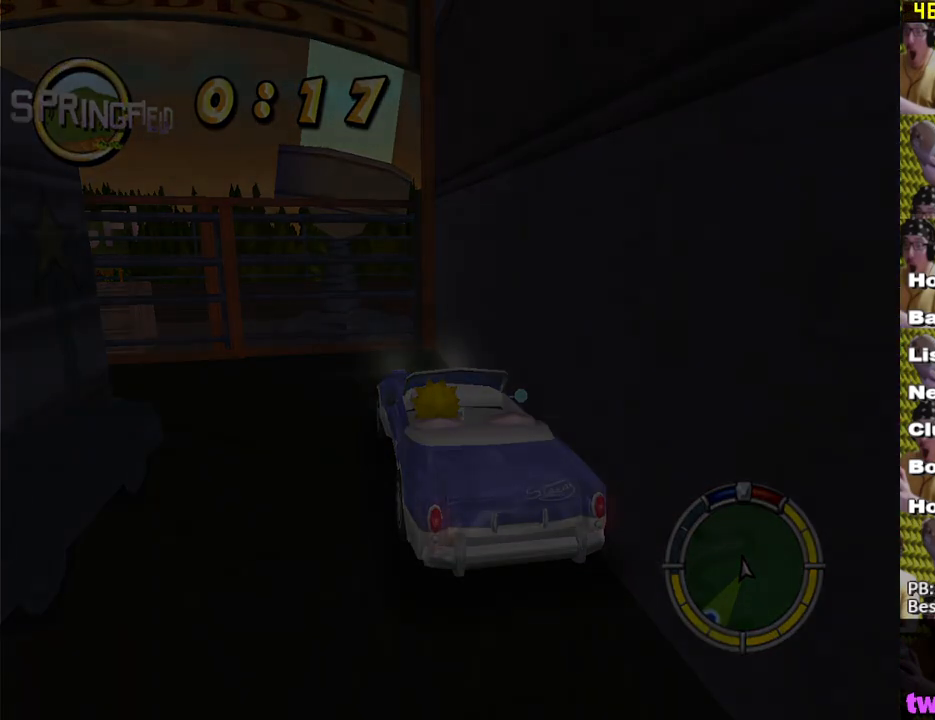
{"buttons": ["X"], "left_stick": "center", "right_stick": "center", "events": [[433, "L2", "up"]]}
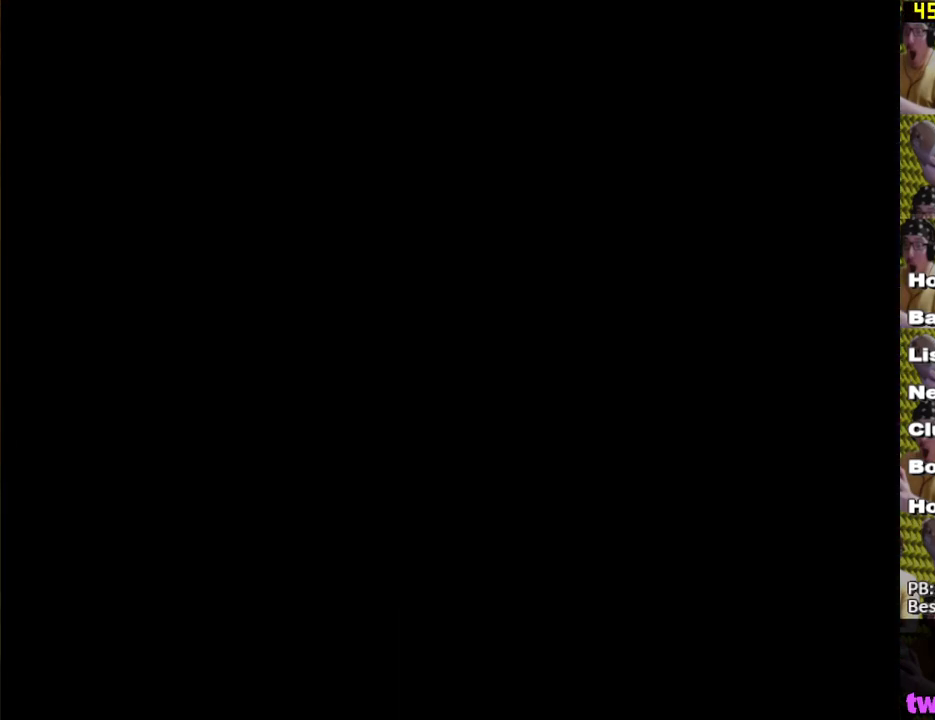
{"buttons": ["X"], "left_stick": "right", "right_stick": "center", "events": [[83, "left_stick", "right"]]}
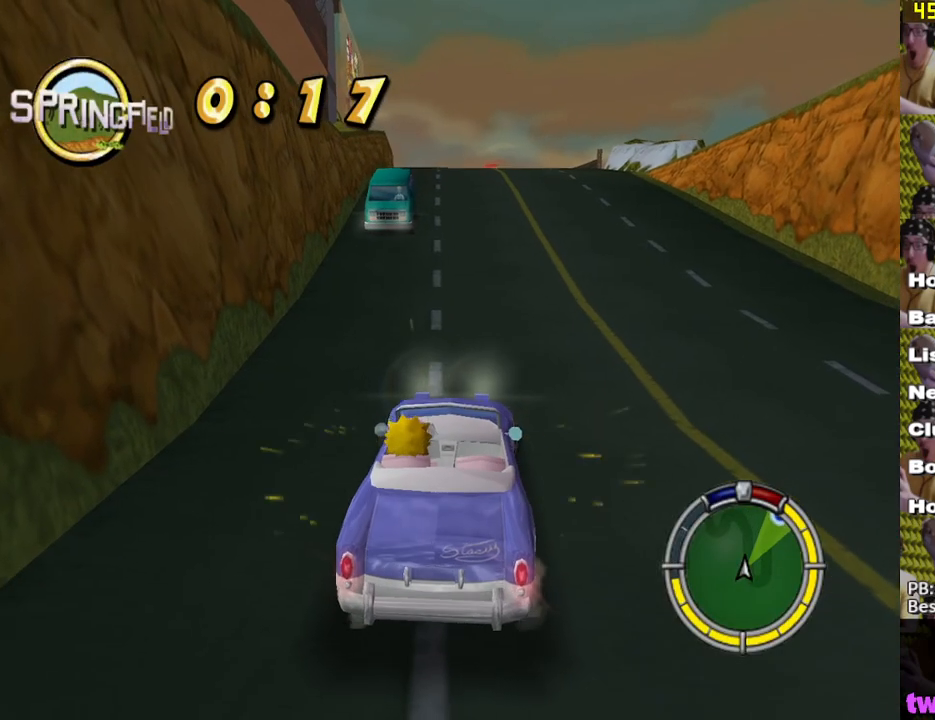
{"buttons": ["X"], "left_stick": "right", "right_stick": "center", "events": [[150, "L1", "down"], [317, "L1", "up"]]}
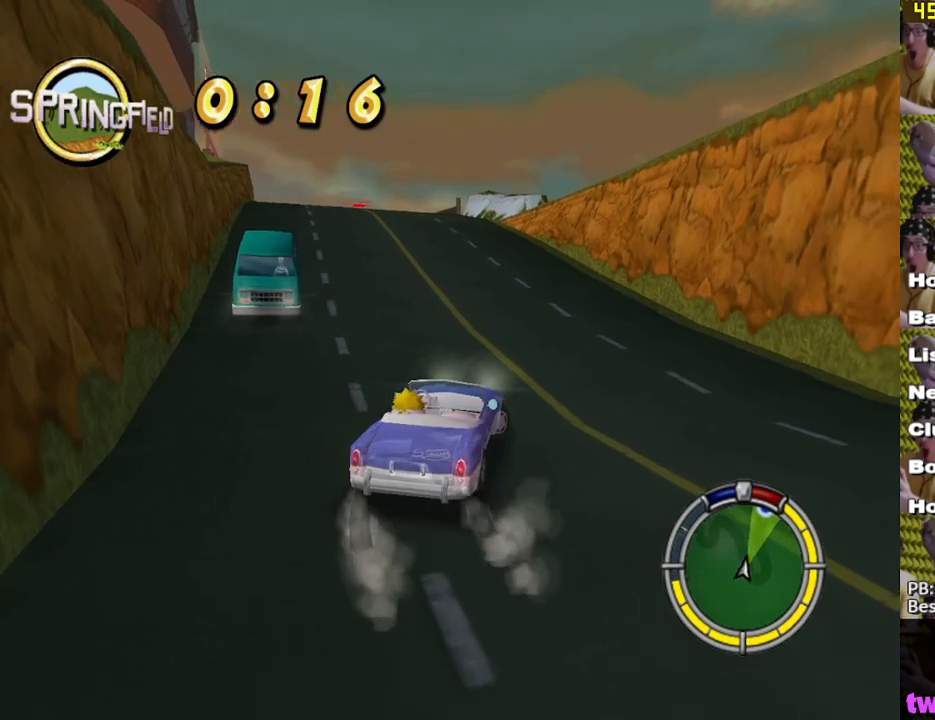
{"buttons": ["X", "L2"], "left_stick": "right", "right_stick": "center", "events": [[67, "L1", "down"], [150, "L2", "down"], [250, "L1", "up"]]}
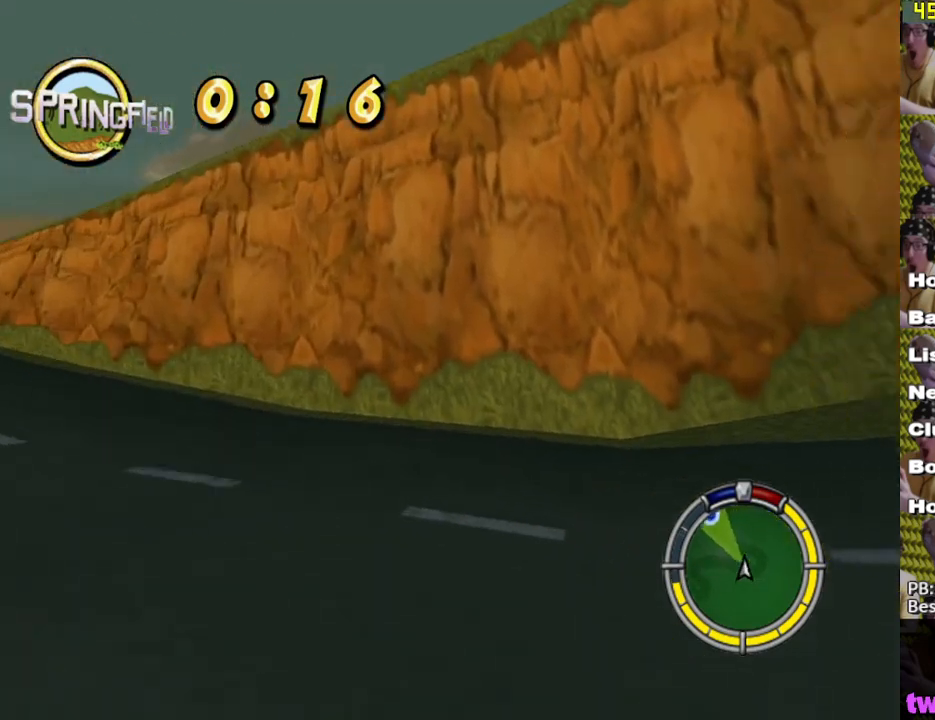
{"buttons": ["X"], "left_stick": "right", "right_stick": "center", "events": [[133, "X", "up"], [233, "X", "down"], [300, "L2", "up"], [333, "X", "up"], [417, "X", "down"]]}
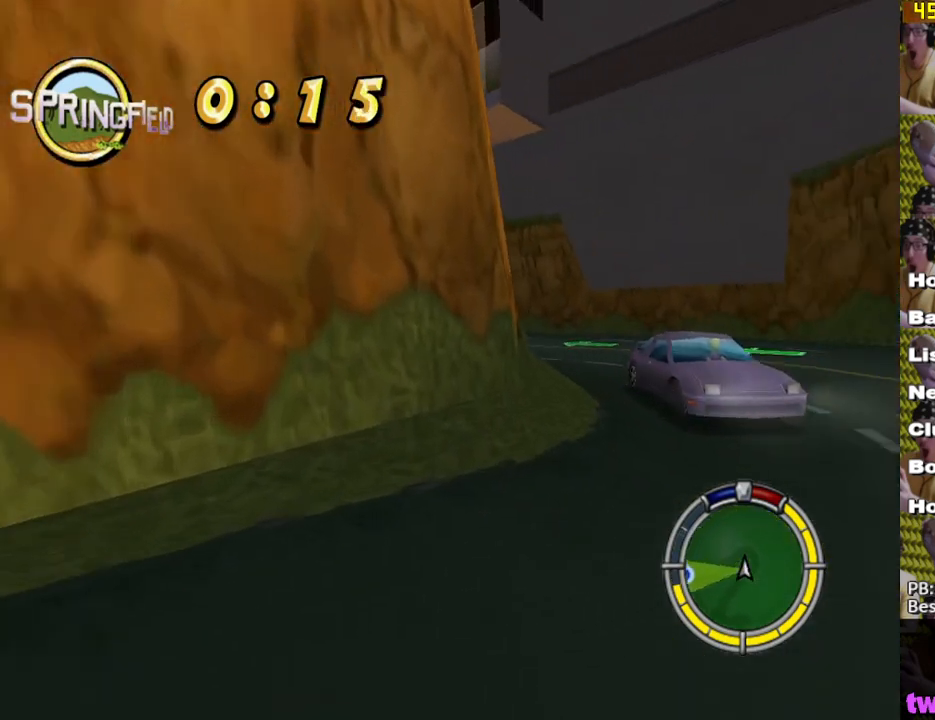
{"buttons": ["X"], "left_stick": "down-left", "right_stick": "center", "events": [[17, "X", "up"], [17, "left_stick", "center"], [67, "X", "down"], [367, "left_stick", "left"], [450, "left_stick", "down-left"]]}
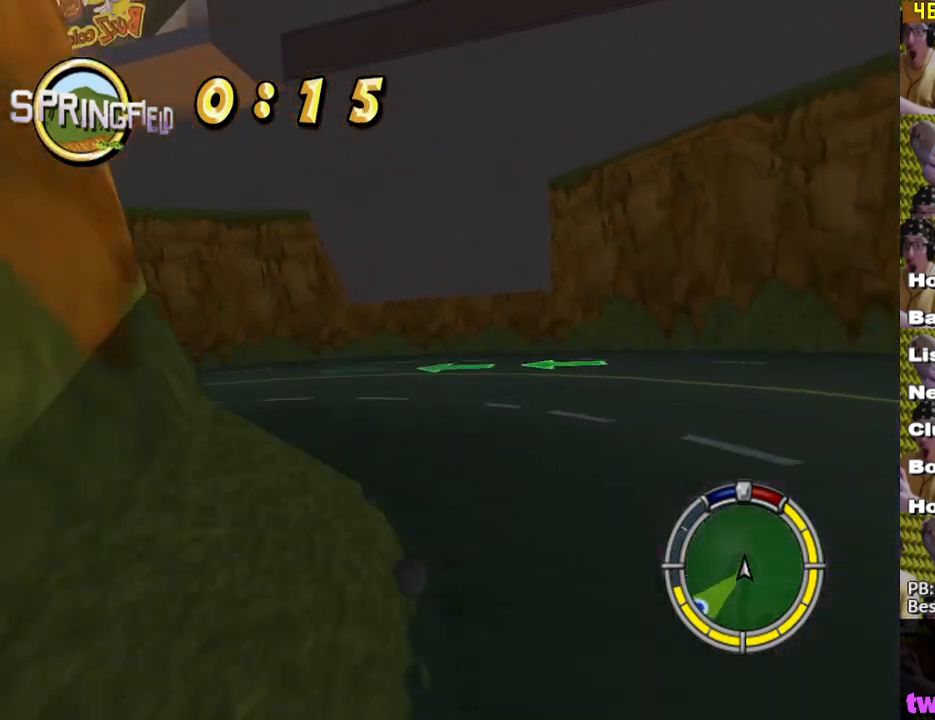
{"buttons": ["X", "L2"], "left_stick": "down-left", "right_stick": "center", "events": [[50, "L2", "down"], [250, "X", "up"], [483, "X", "down"]]}
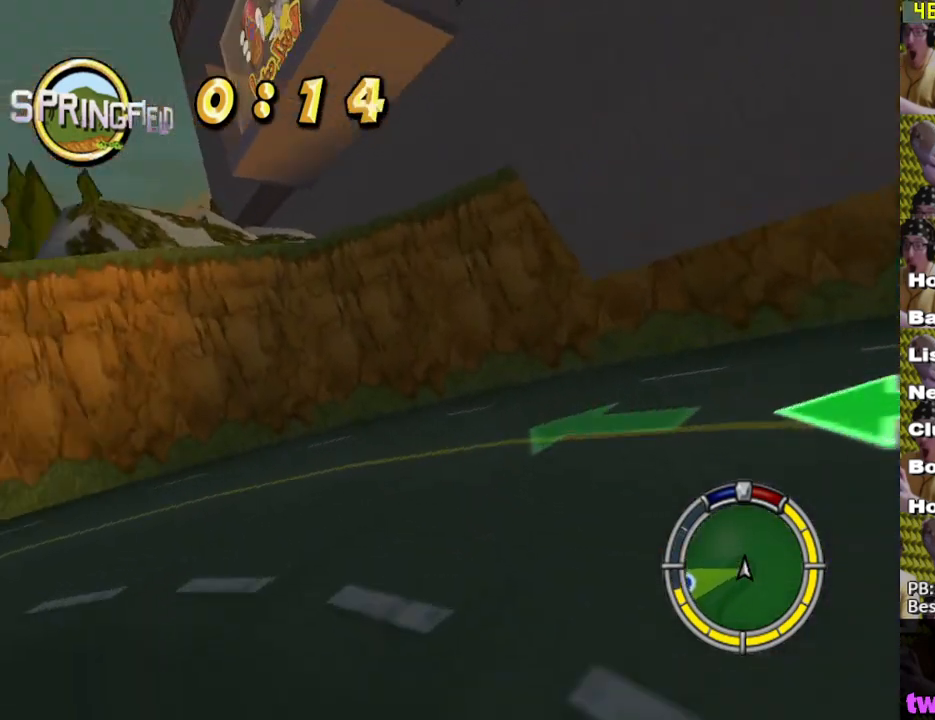
{"buttons": ["X"], "left_stick": "down-left", "right_stick": "center", "events": [[300, "L2", "up"]]}
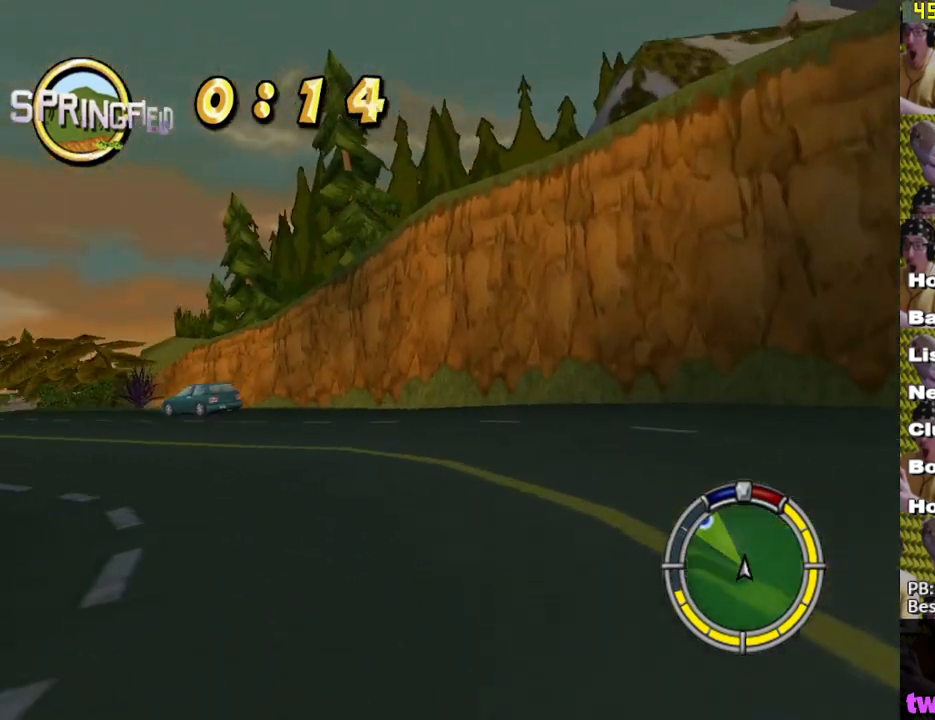
{"buttons": ["X"], "left_stick": "center", "right_stick": "center", "events": [[33, "left_stick", "center"], [350, "left_stick", "left"], [500, "left_stick", "center"]]}
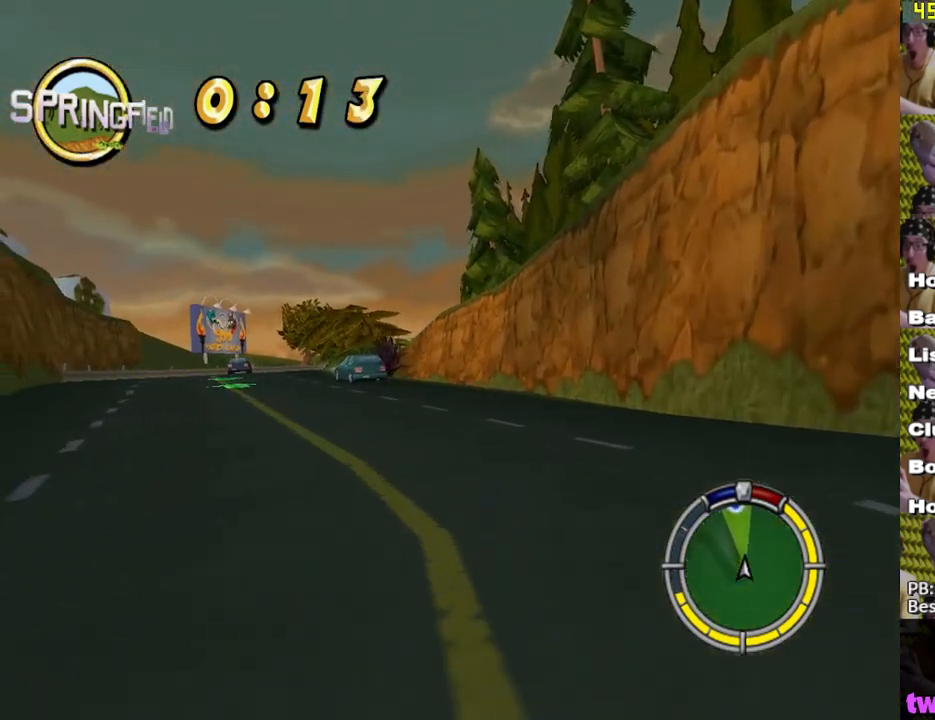
{"buttons": ["X"], "left_stick": "center", "right_stick": "center", "events": [[67, "left_stick", "left"], [300, "left_stick", "center"]]}
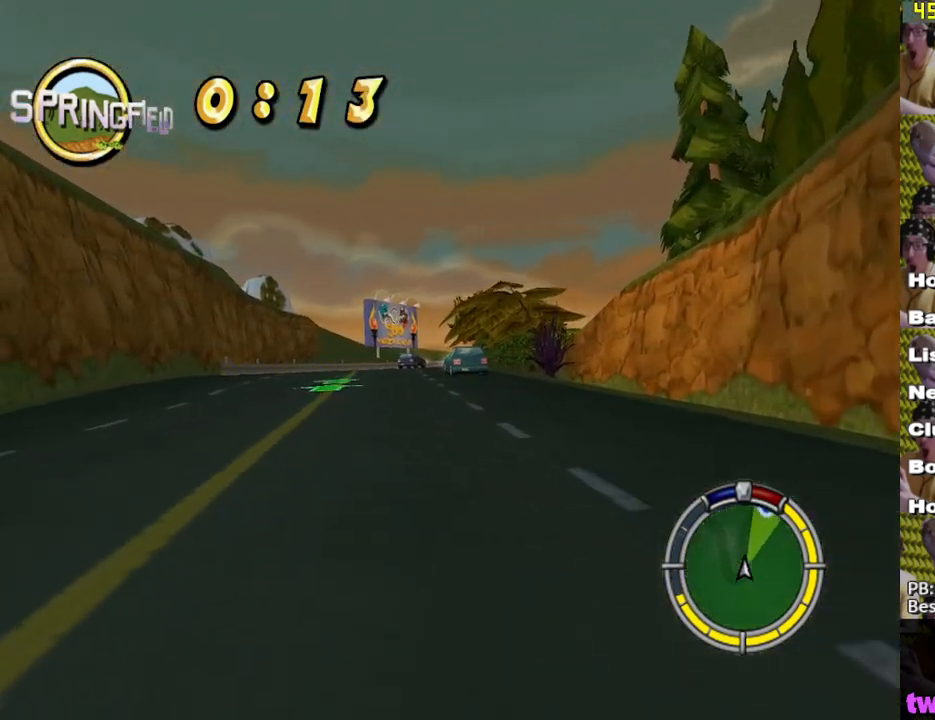
{"buttons": ["X"], "left_stick": "center", "right_stick": "center", "events": [[183, "left_stick", "left"], [300, "left_stick", "center"]]}
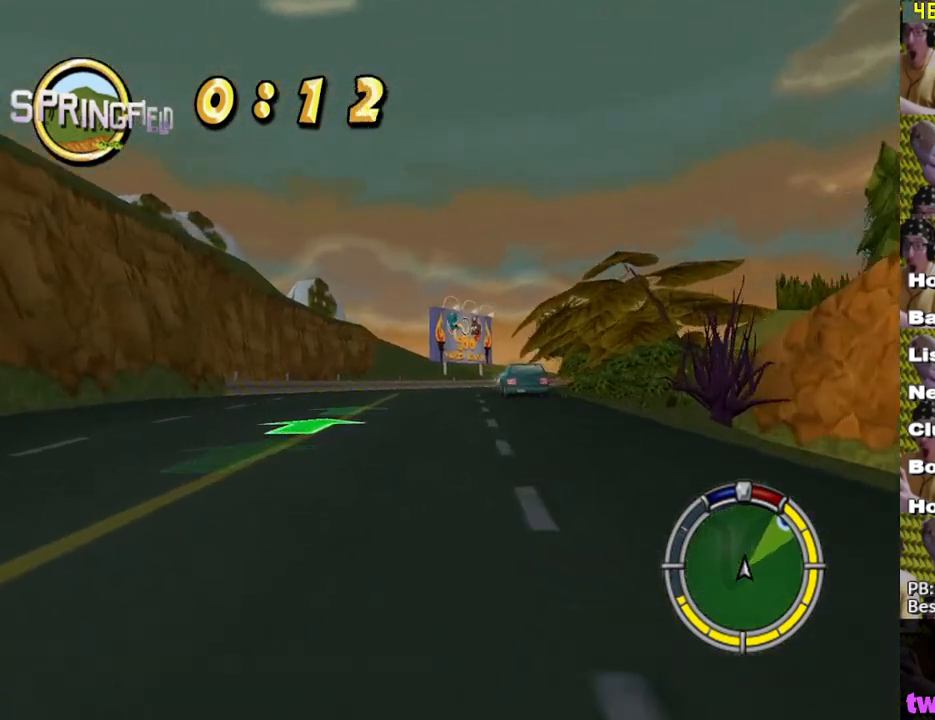
{"buttons": ["X"], "left_stick": "center", "right_stick": "center", "events": []}
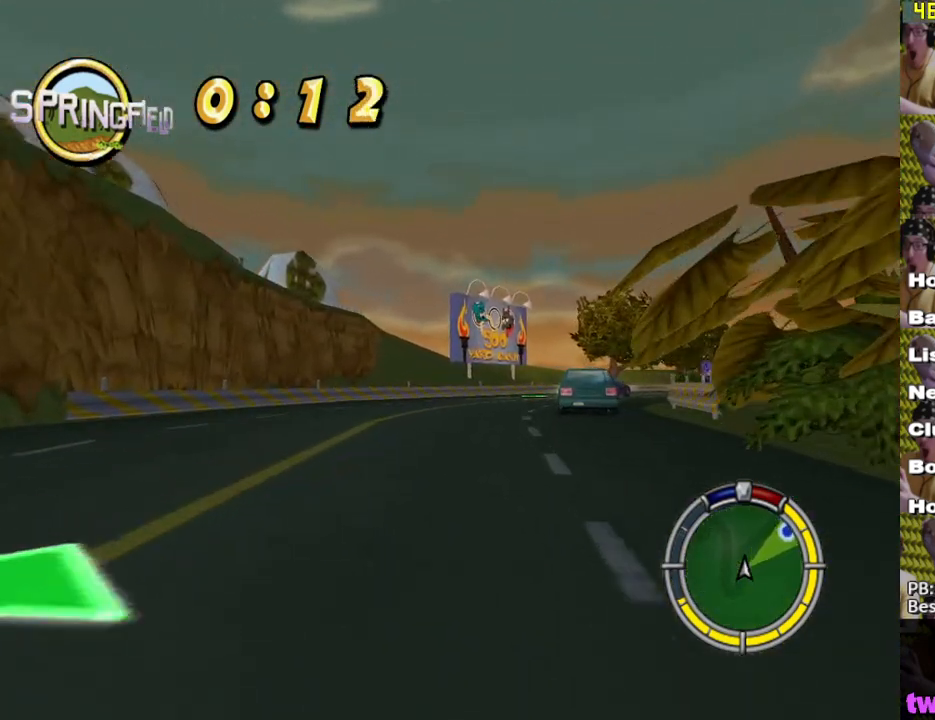
{"buttons": ["X"], "left_stick": "right", "right_stick": "center", "events": [[83, "left_stick", "right"], [317, "left_stick", "center"], [500, "left_stick", "right"]]}
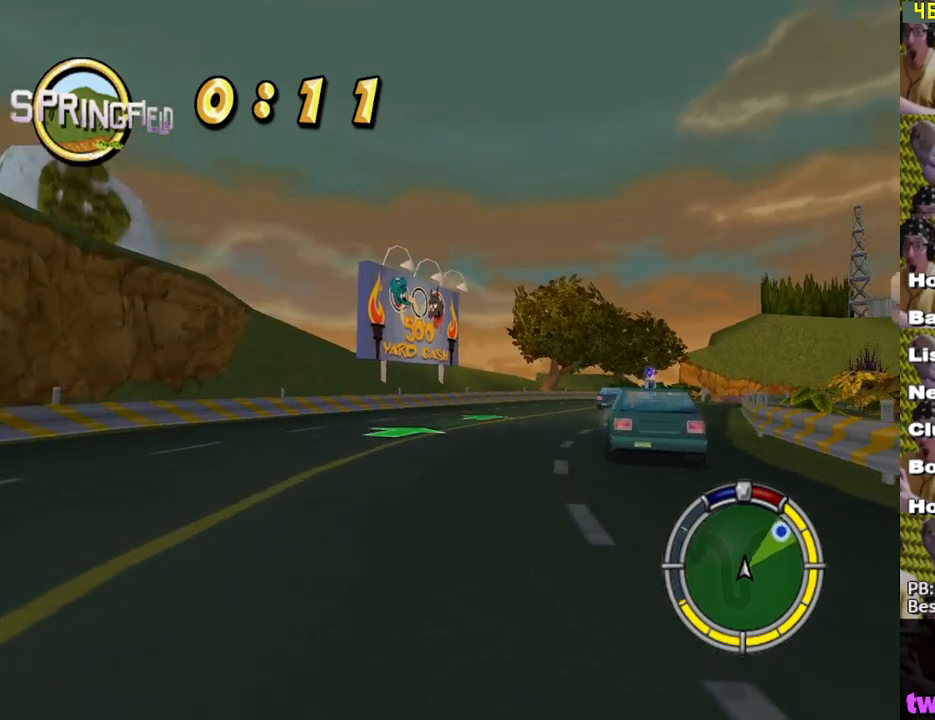
{"buttons": ["X"], "left_stick": "center", "right_stick": "center", "events": [[200, "left_stick", "center"], [350, "left_stick", "right"], [483, "left_stick", "center"]]}
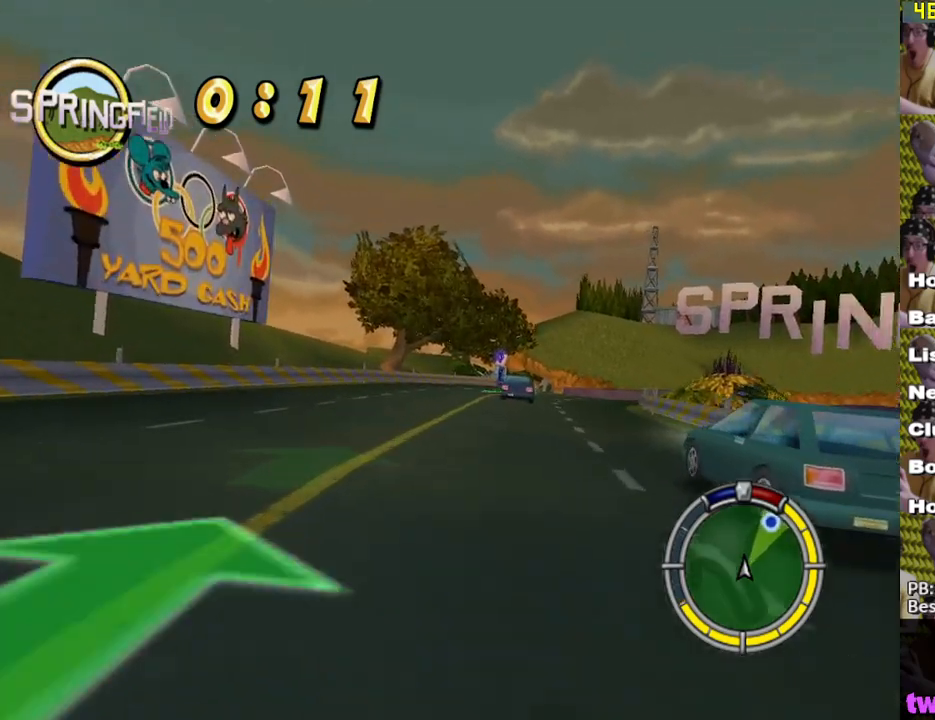
{"buttons": ["X"], "left_stick": "center", "right_stick": "center", "events": [[183, "left_stick", "right"], [500, "left_stick", "center"]]}
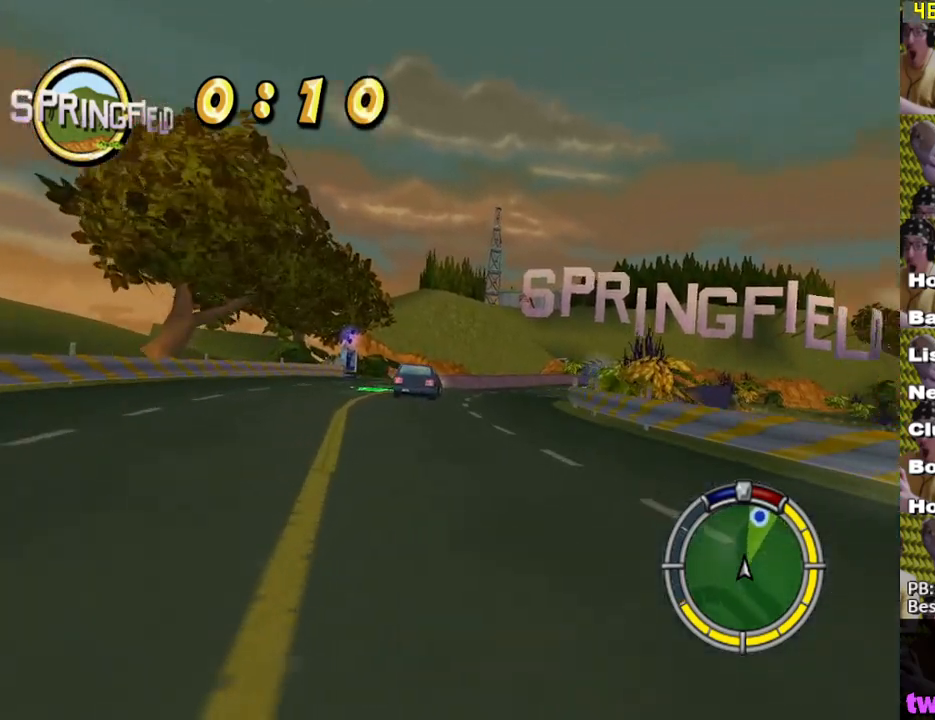
{"buttons": ["X"], "left_stick": "right", "right_stick": "center", "events": [[450, "left_stick", "right"]]}
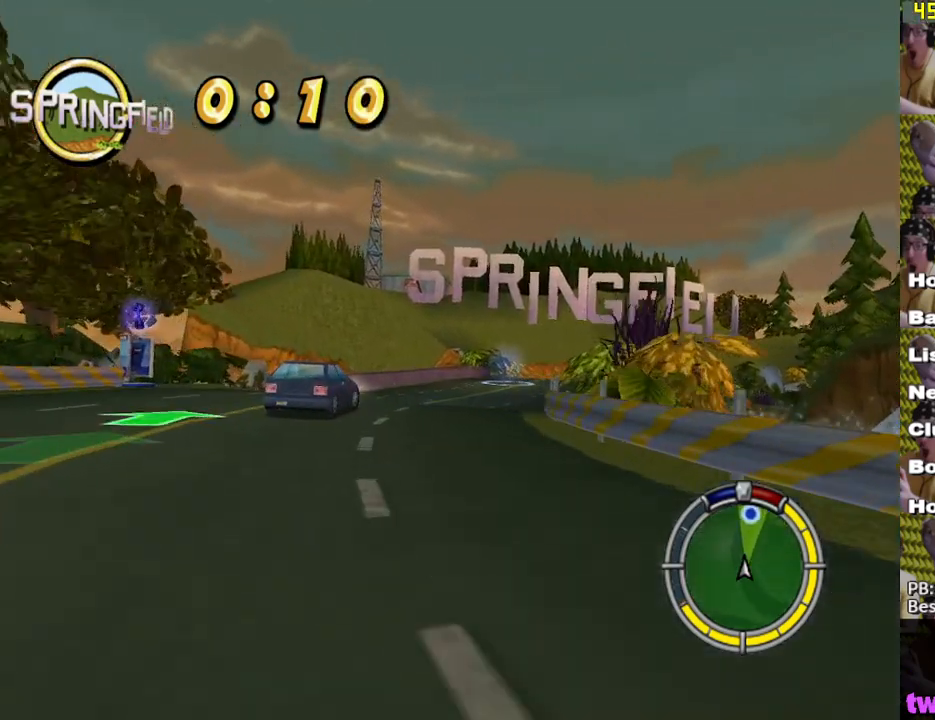
{"buttons": ["X"], "left_stick": "center", "right_stick": "center", "events": [[150, "left_stick", "center"], [433, "left_stick", "right"], [500, "left_stick", "center"]]}
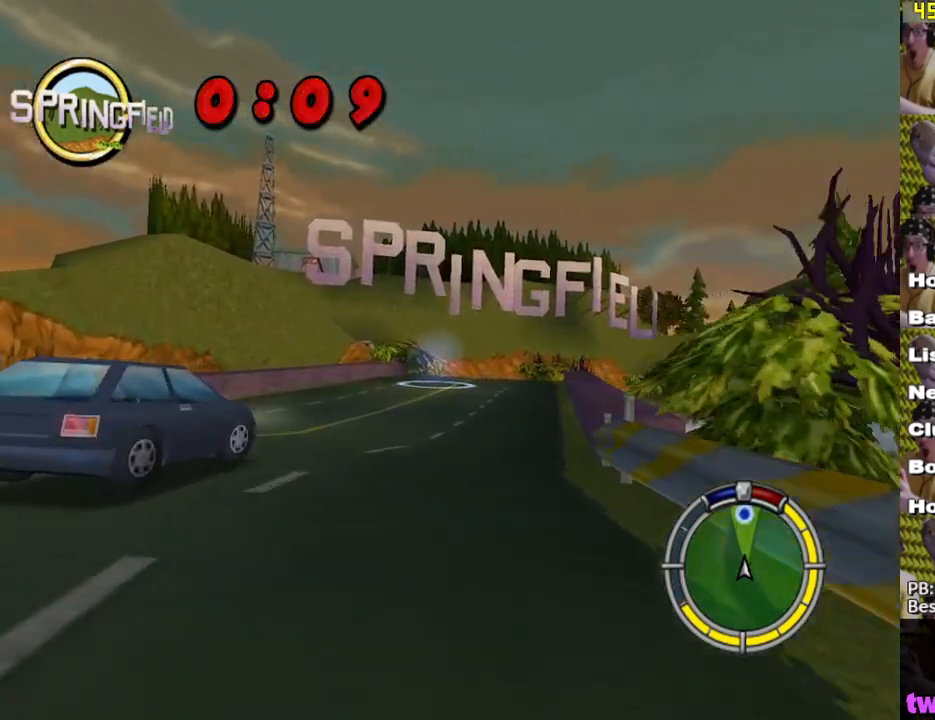
{"buttons": ["X"], "left_stick": "center", "right_stick": "center", "events": [[183, "L1", "down"], [283, "L1", "up"]]}
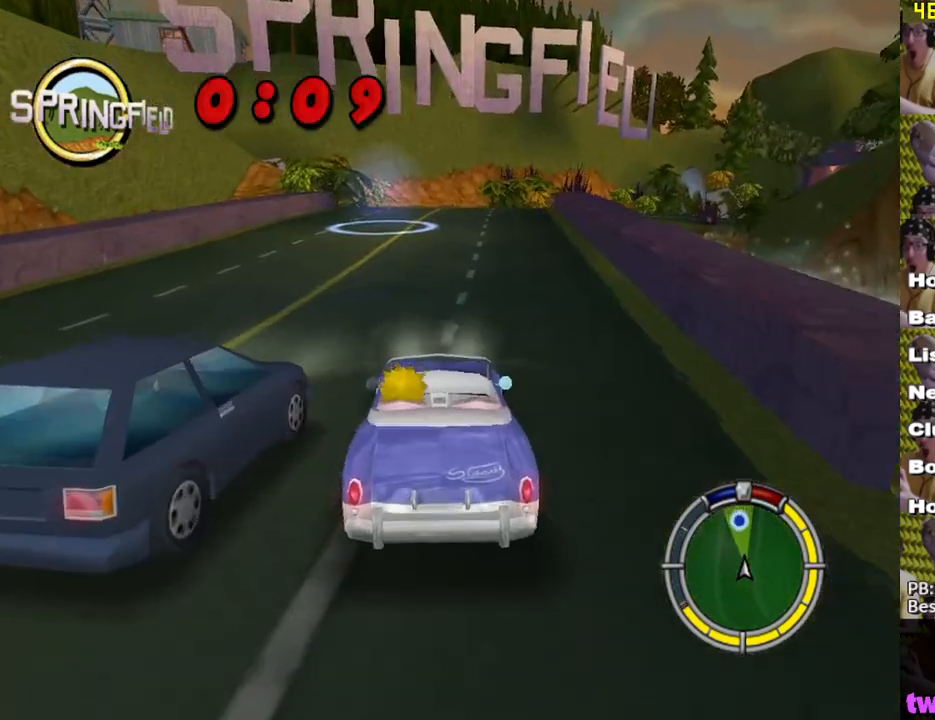
{"buttons": ["X"], "left_stick": "center", "right_stick": "center", "events": [[233, "left_stick", "right"], [417, "left_stick", "center"]]}
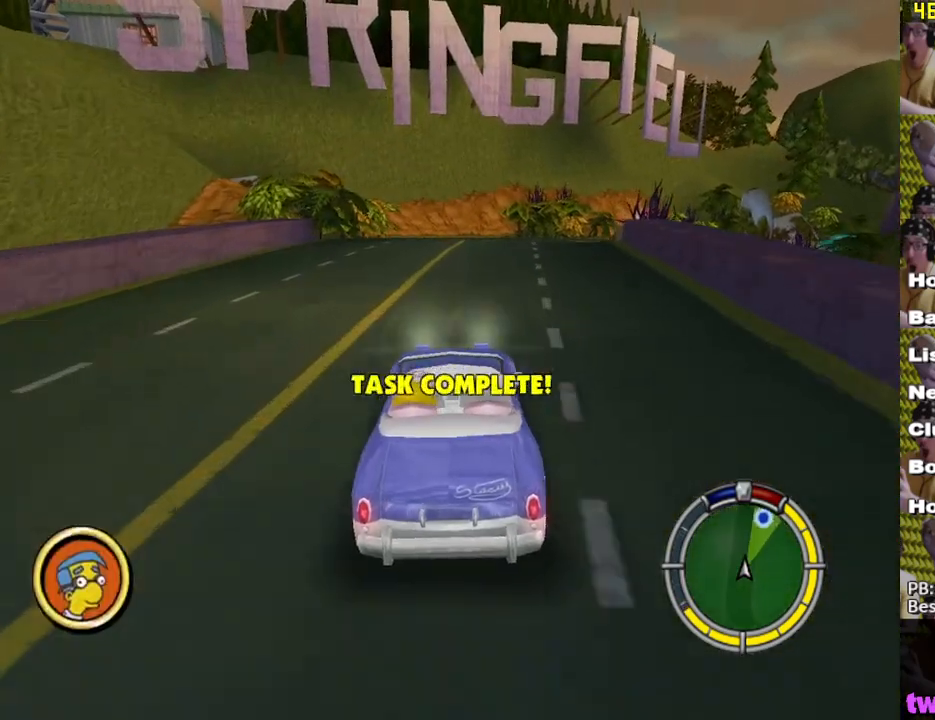
{"buttons": ["L2"], "left_stick": "right", "right_stick": "center", "events": [[150, "left_stick", "right"], [367, "L2", "down"], [367, "X", "up"]]}
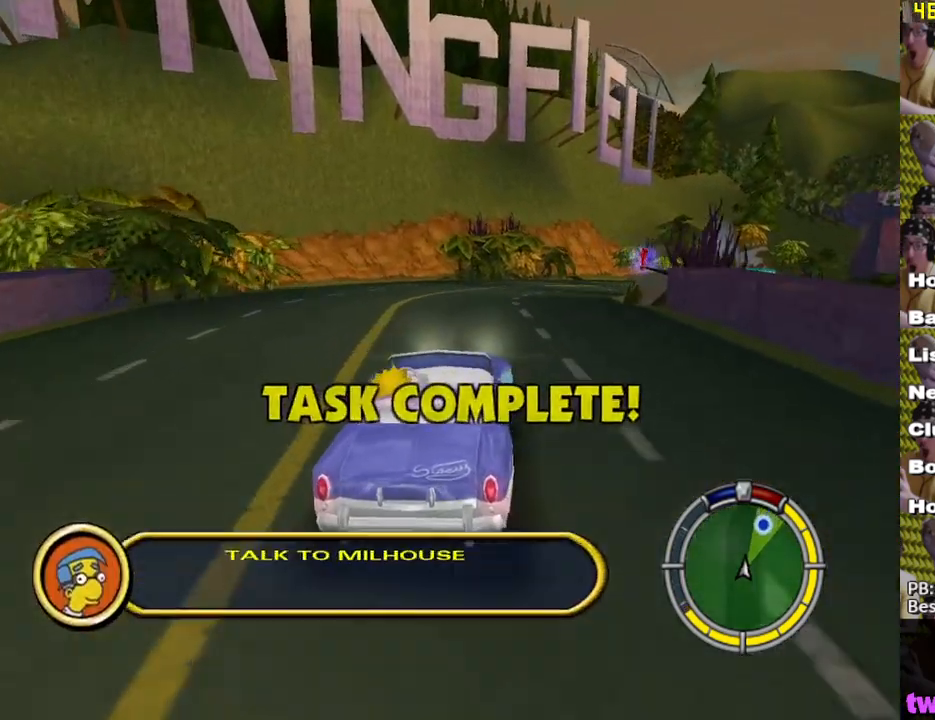
{"buttons": ["L2"], "left_stick": "center", "right_stick": "center", "events": [[133, "left_stick", "center"]]}
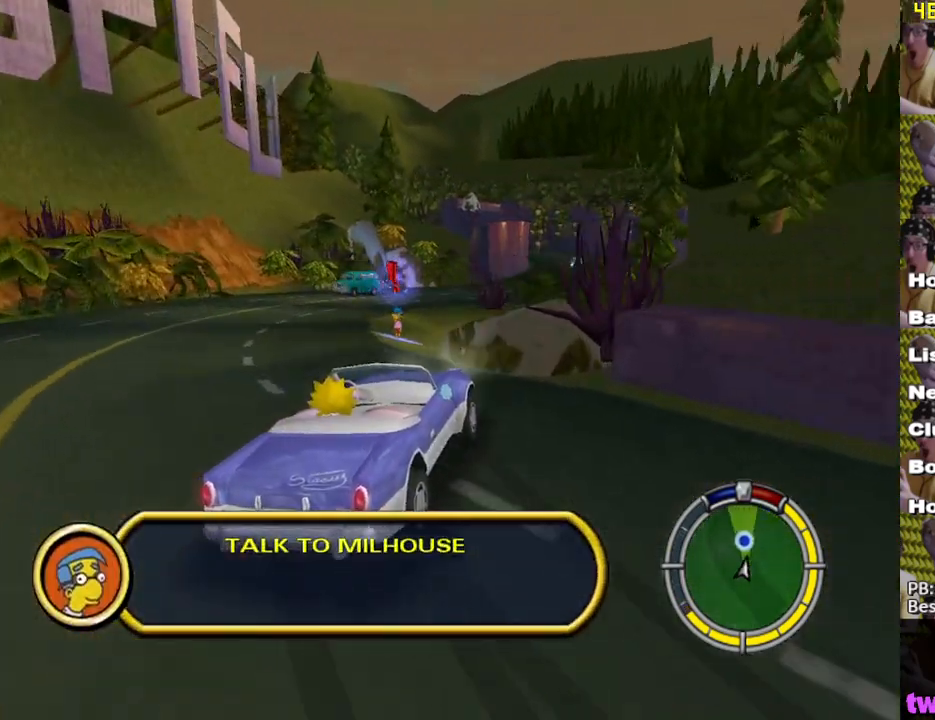
{"buttons": ["Y"], "left_stick": "center", "right_stick": "center", "events": [[233, "Y", "down"], [300, "L2", "up"]]}
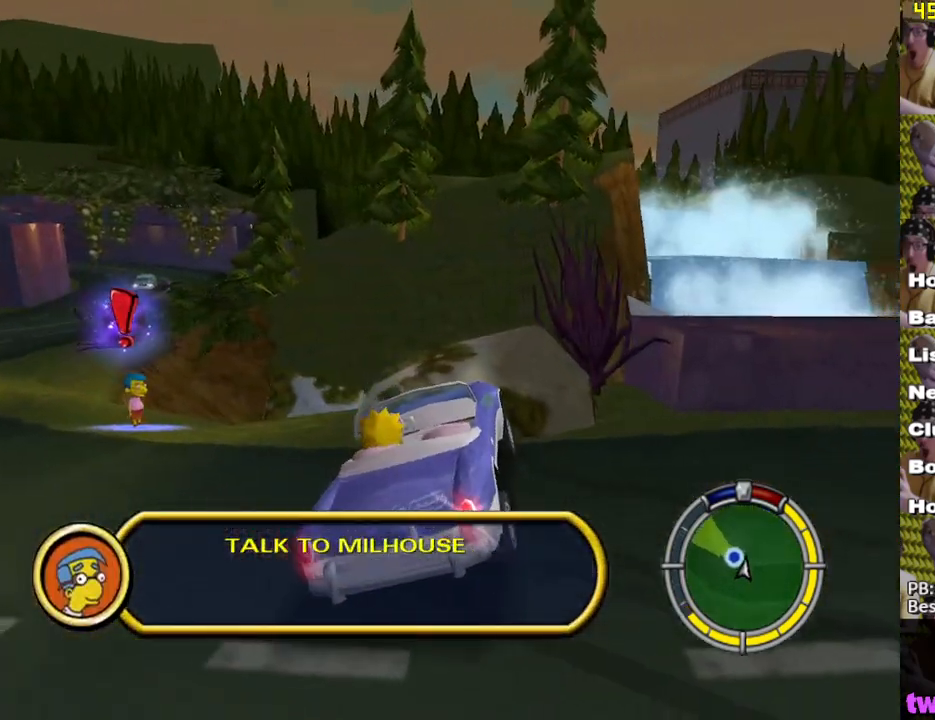
{"buttons": [], "left_stick": "left", "right_stick": "center", "events": [[383, "Y", "up"], [467, "left_stick", "left"]]}
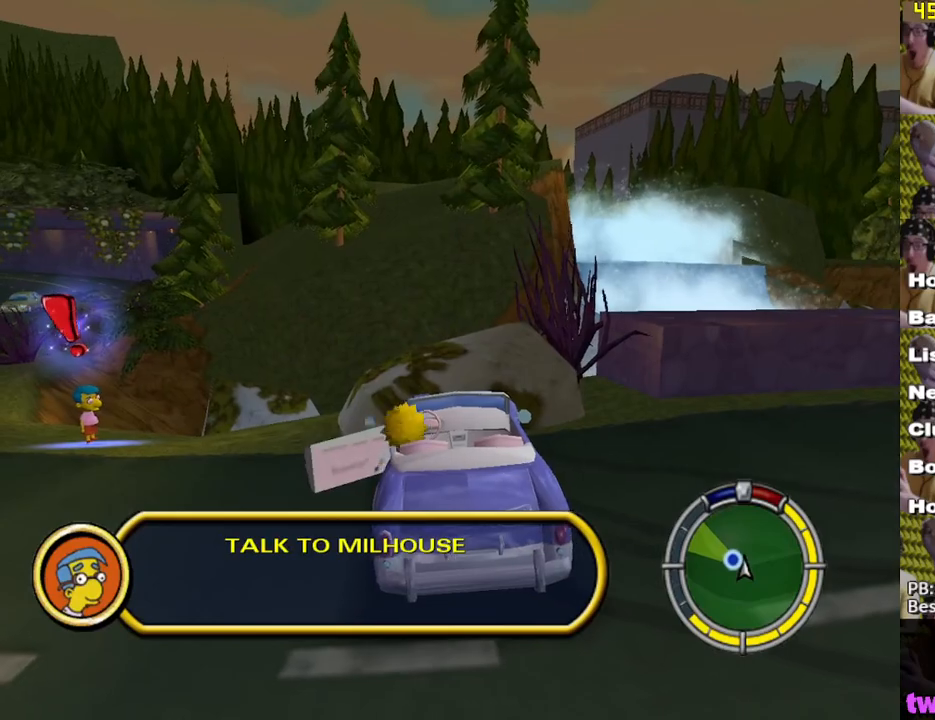
{"buttons": [], "left_stick": "up-left", "right_stick": "center", "events": [[133, "left_stick", "up-left"]]}
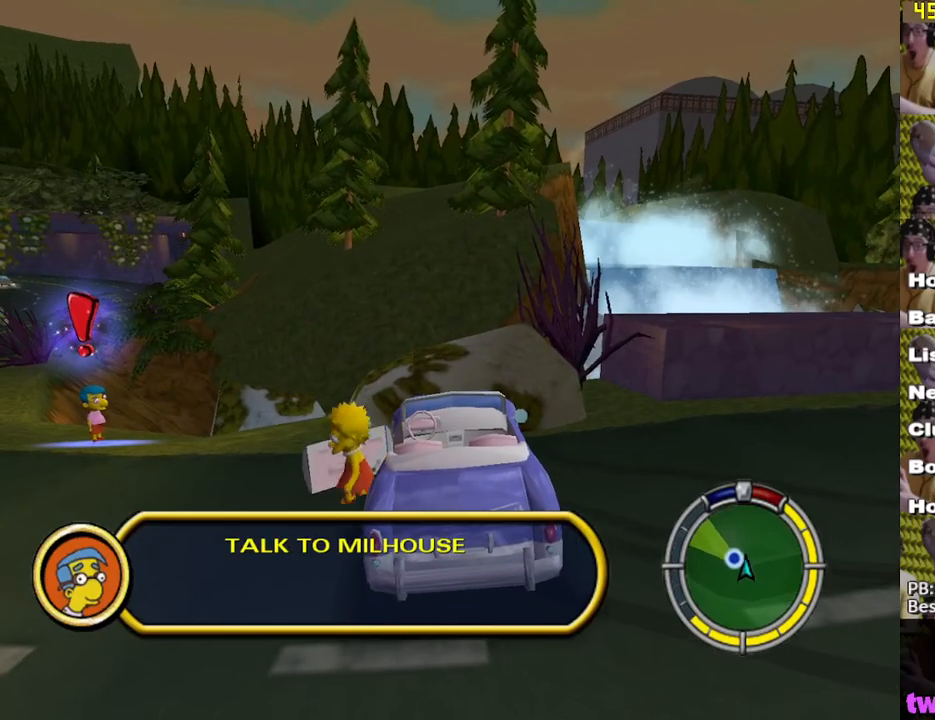
{"buttons": ["X"], "left_stick": "up-left", "right_stick": "center", "events": [[500, "X", "down"]]}
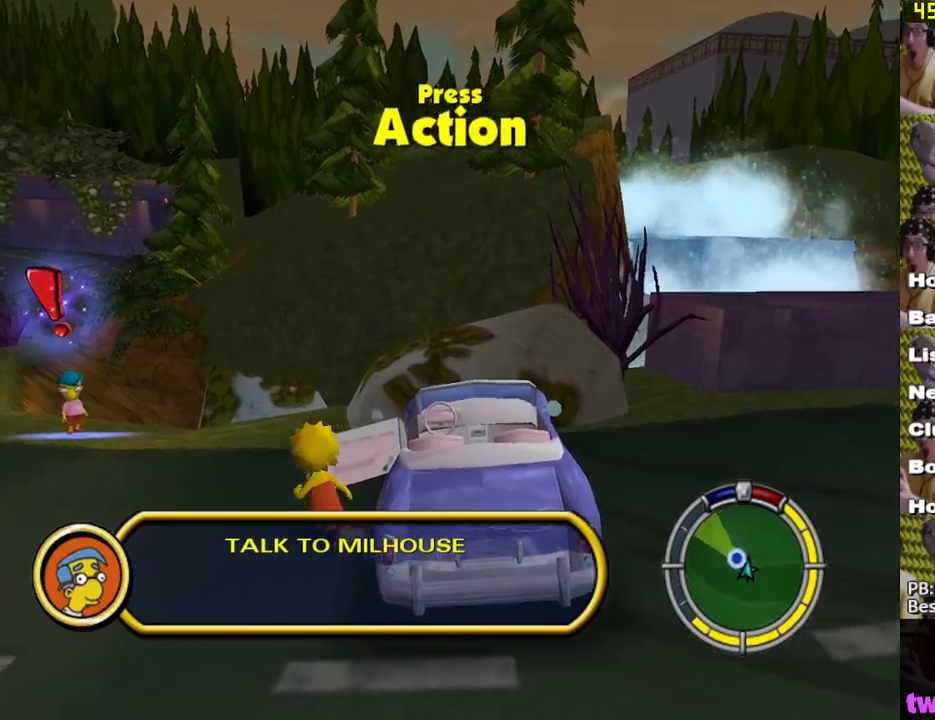
{"buttons": ["X"], "left_stick": "up-left", "right_stick": "center", "events": []}
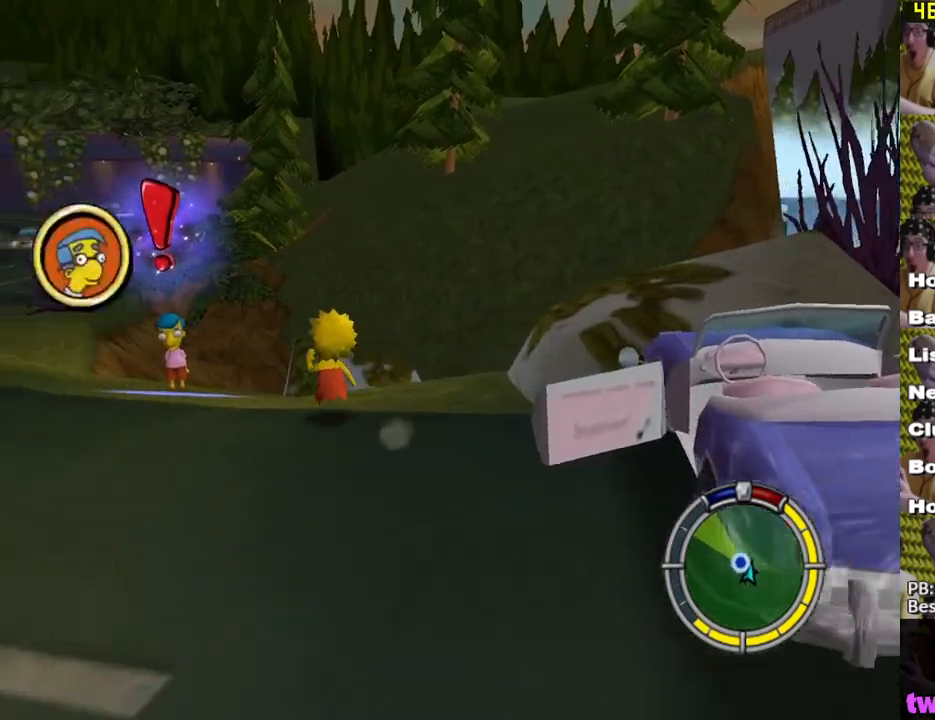
{"buttons": ["X", "Y"], "left_stick": "up", "right_stick": "center", "events": [[333, "left_stick", "up"], [450, "Y", "down"]]}
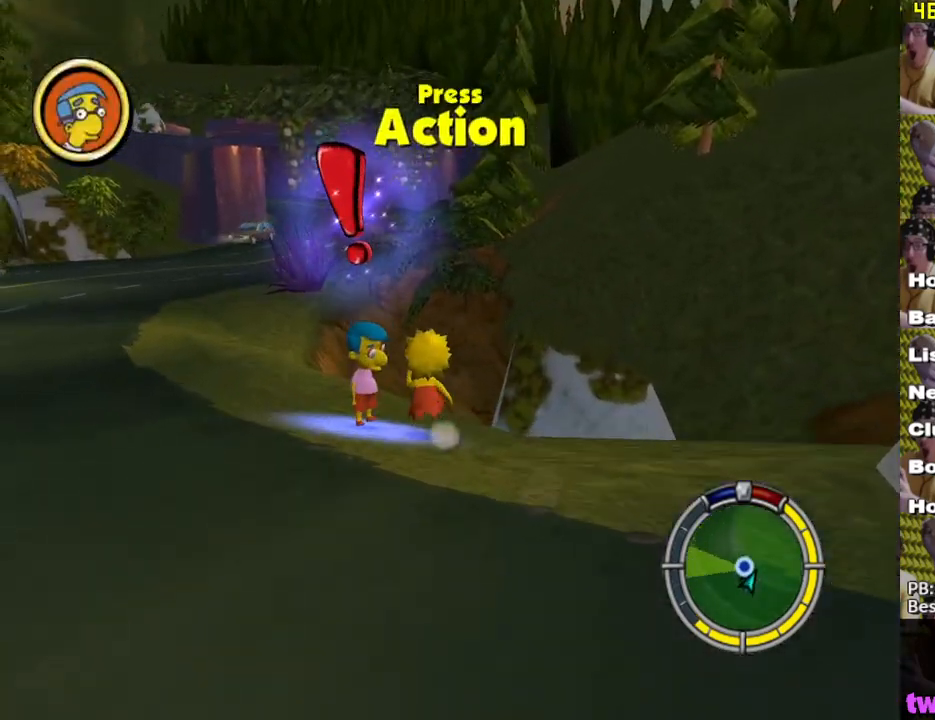
{"buttons": [], "left_stick": "down", "right_stick": "center", "events": [[33, "X", "up"], [33, "left_stick", "up-left"], [83, "Y", "up"], [233, "left_stick", "center"], [283, "left_stick", "down"]]}
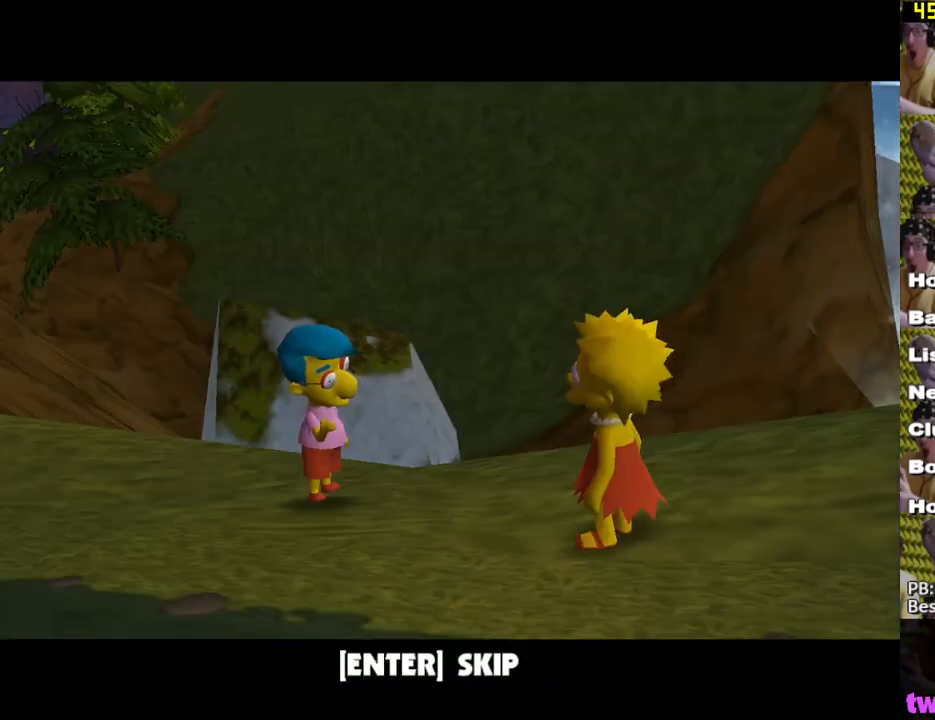
{"buttons": [], "left_stick": "up-left", "right_stick": "center", "events": [[150, "B", "down"], [167, "left_stick", "down-left"], [233, "B", "up"], [267, "A", "down"], [283, "left_stick", "left"], [417, "A", "up"], [433, "left_stick", "up-left"]]}